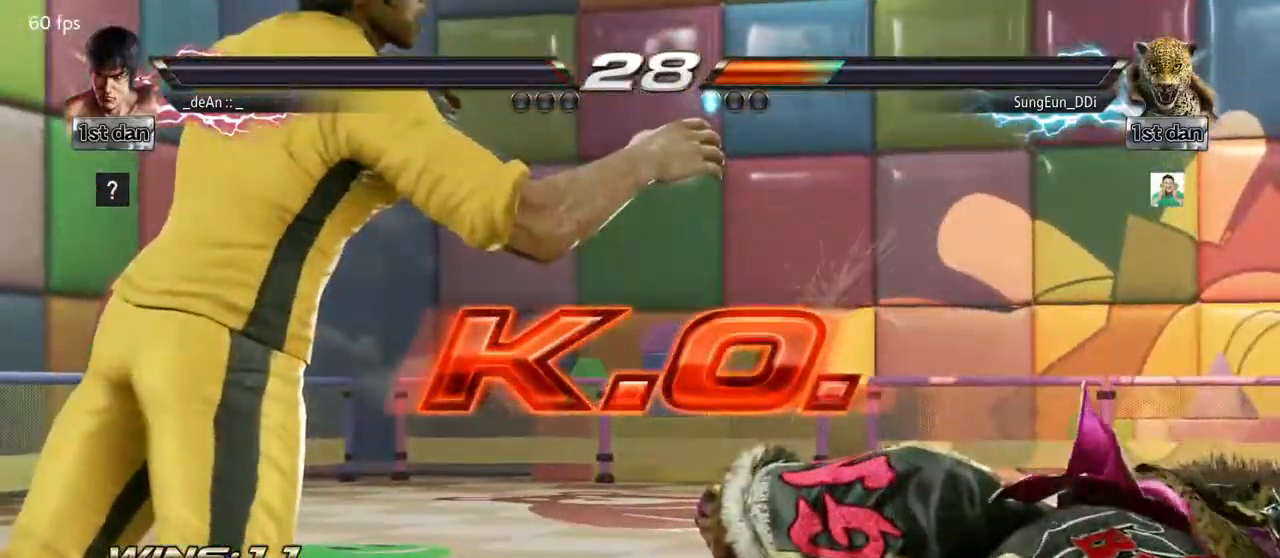
Gameplay with a controller (arcade stick); each line is a JSON object with the inputs held at the frame after it. "events" lists button and stick changes between this image and that frame as [ms after this image, input, new state], when the widget could be followed in between. Not read: L3 R3.
{"buttons": [], "left_stick": "center", "events": [[50, "CIRCLE", "up"], [50, "CROSS", "up"]]}
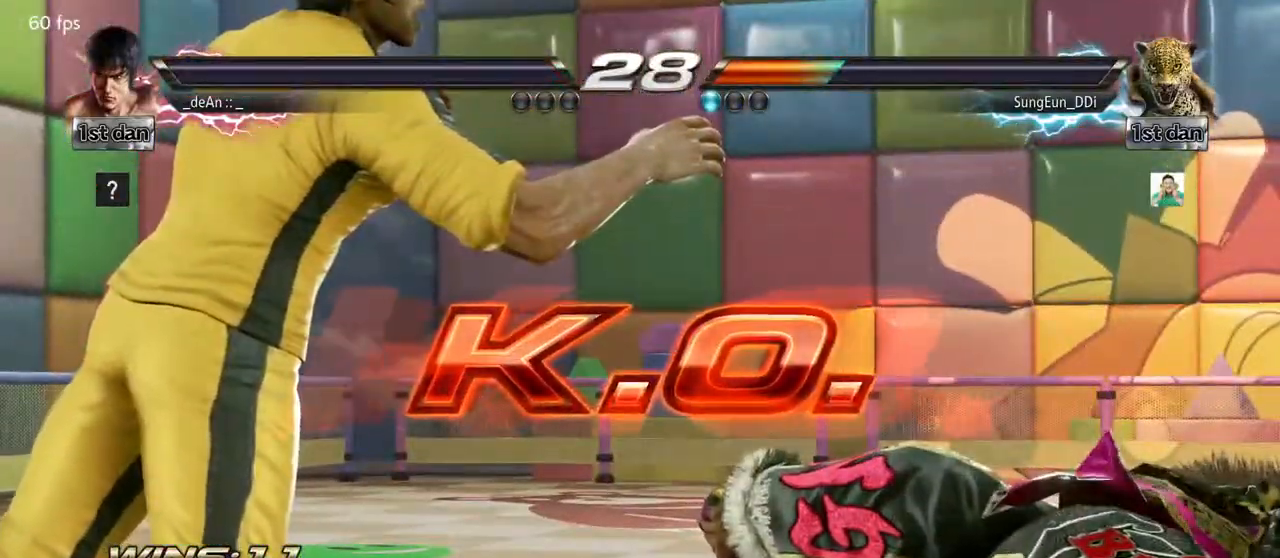
{"buttons": [], "left_stick": "center", "events": []}
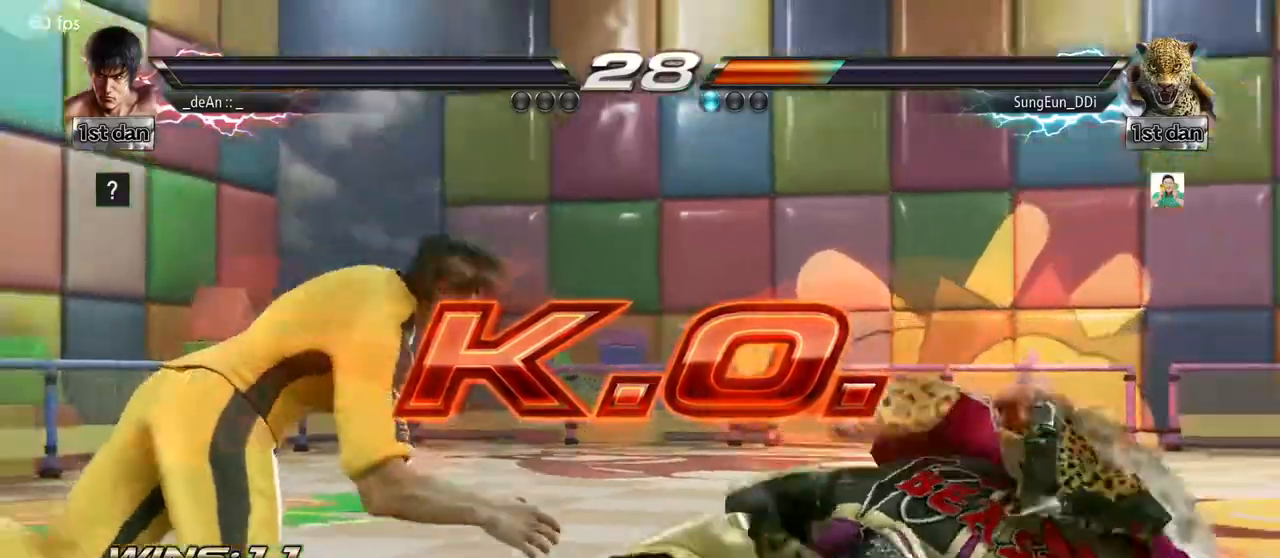
{"buttons": [], "left_stick": "center", "events": []}
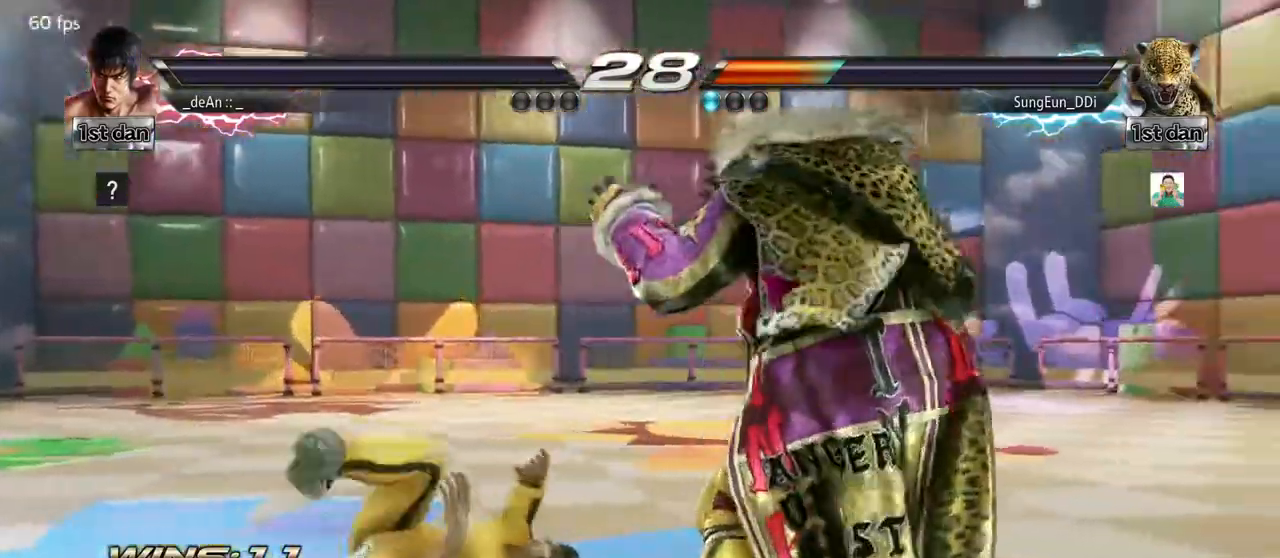
{"buttons": [], "left_stick": "center", "events": []}
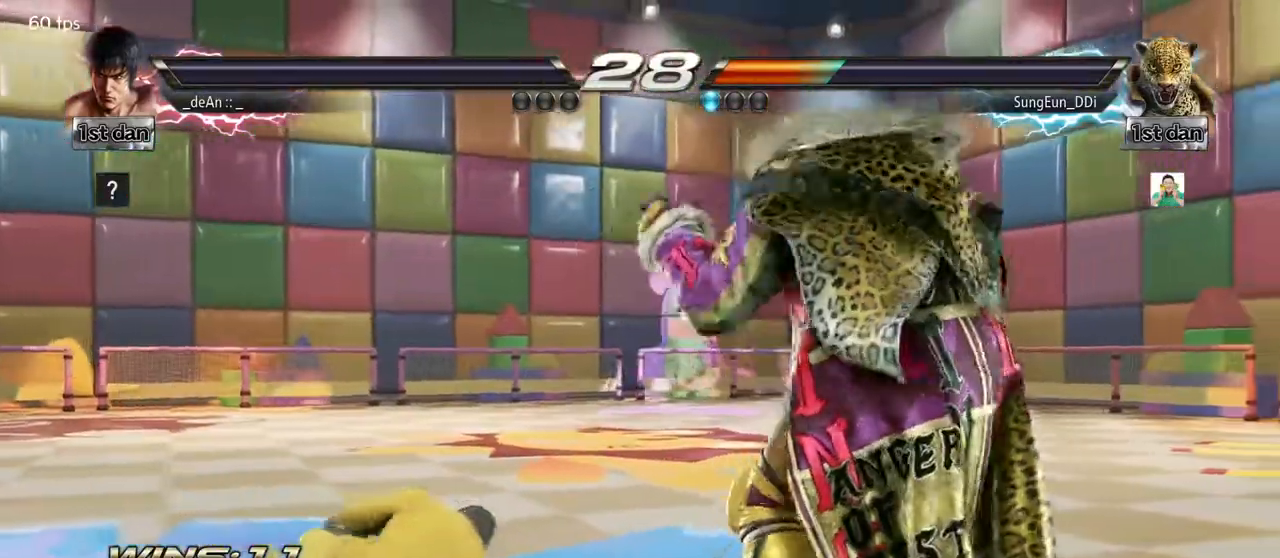
{"buttons": [], "left_stick": "center"}
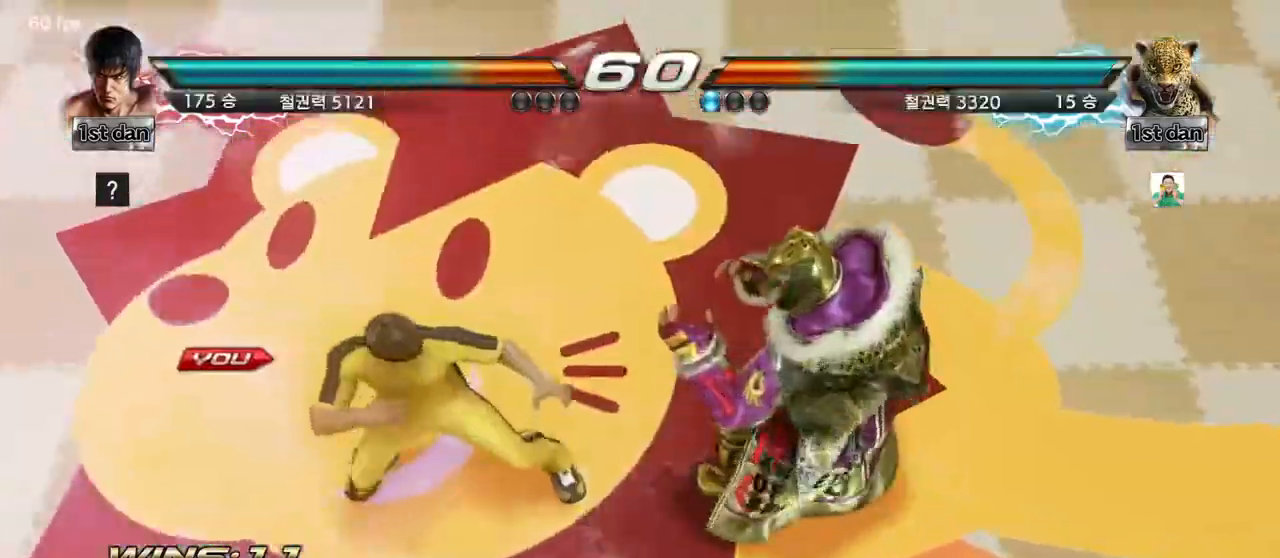
{"buttons": [], "left_stick": "center", "events": [[383, "left_stick", "right"], [467, "left_stick", "center"]]}
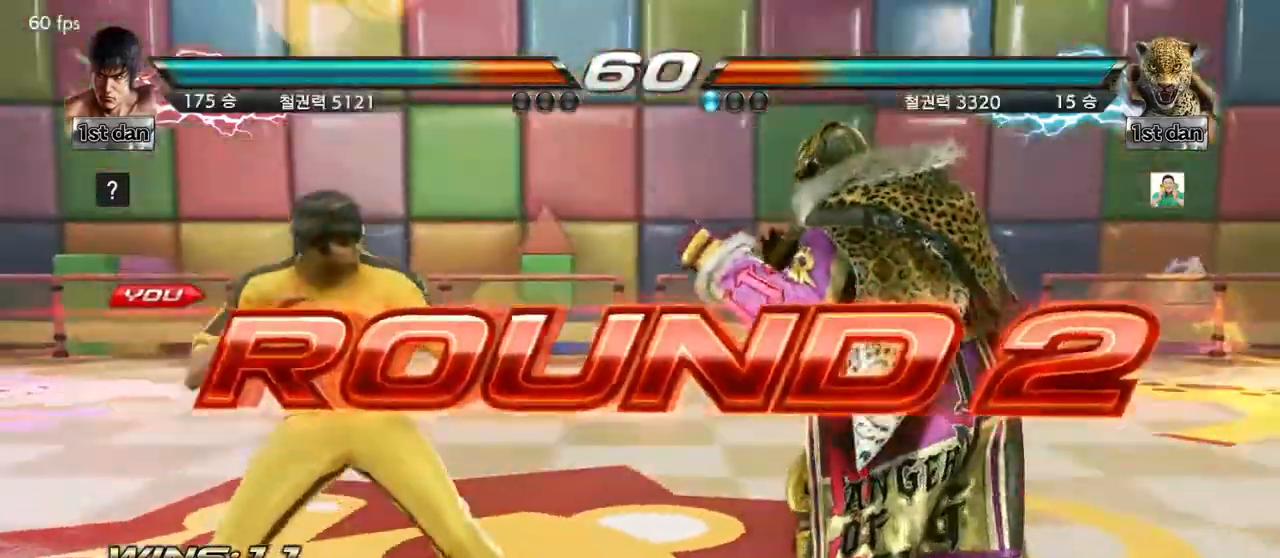
{"buttons": [], "left_stick": "center", "events": [[117, "left_stick", "down"], [233, "left_stick", "right"], [333, "left_stick", "center"]]}
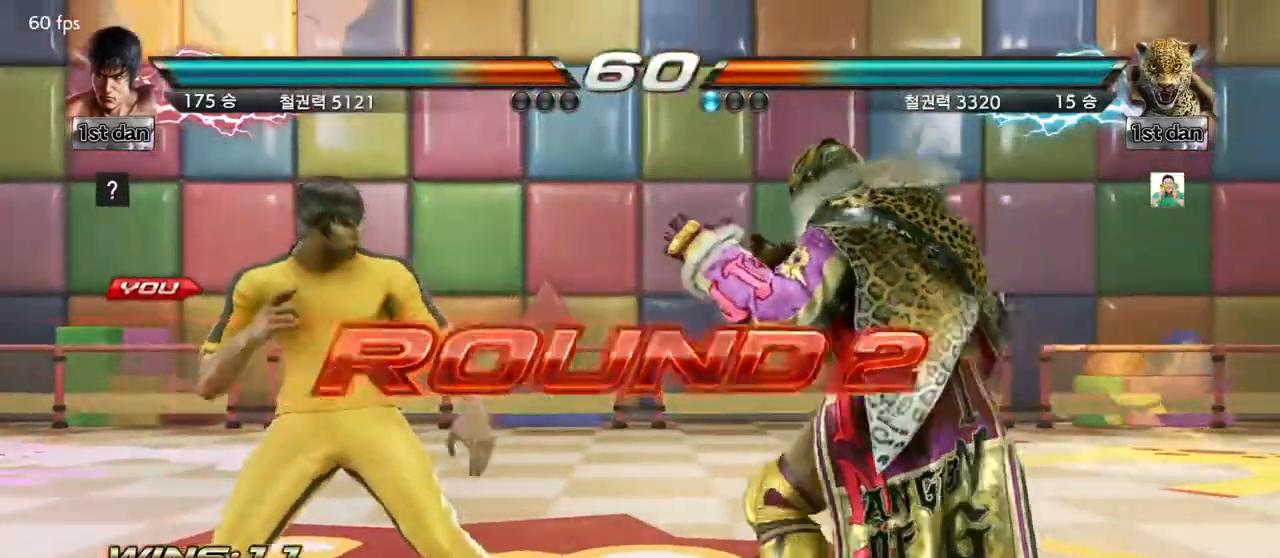
{"buttons": [], "left_stick": "center", "events": []}
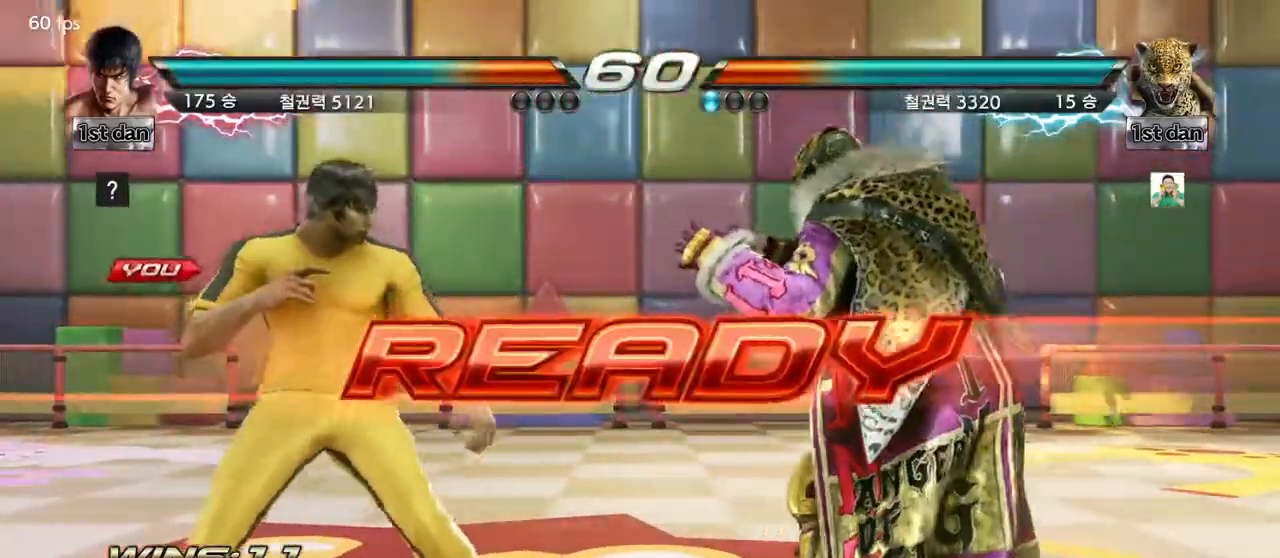
{"buttons": [], "left_stick": "center", "events": []}
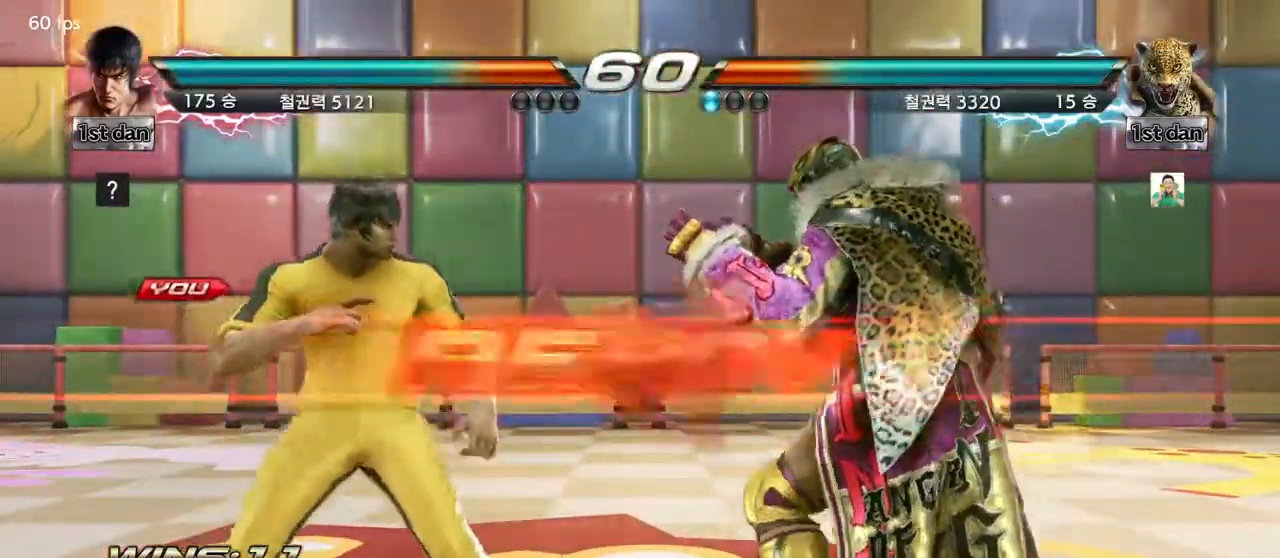
{"buttons": [], "left_stick": "center", "events": []}
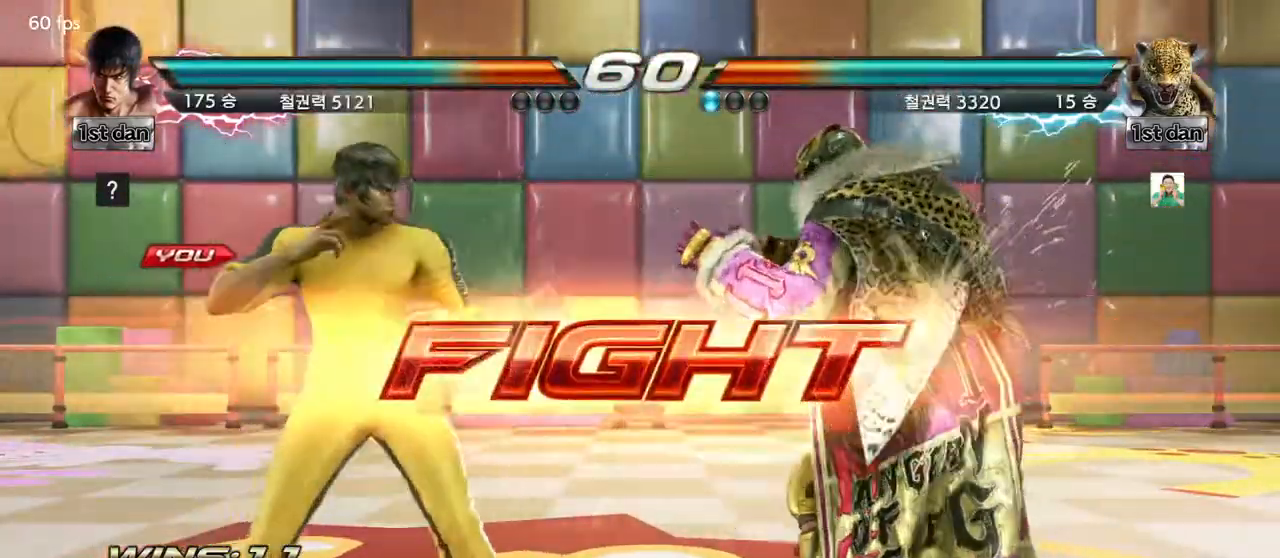
{"buttons": ["CIRCLE"], "left_stick": "center", "events": [[67, "left_stick", "down-left"], [117, "CIRCLE", "down"], [183, "CIRCLE", "up"], [300, "CIRCLE", "down"], [317, "left_stick", "center"], [367, "CIRCLE", "up"], [433, "CIRCLE", "down"]]}
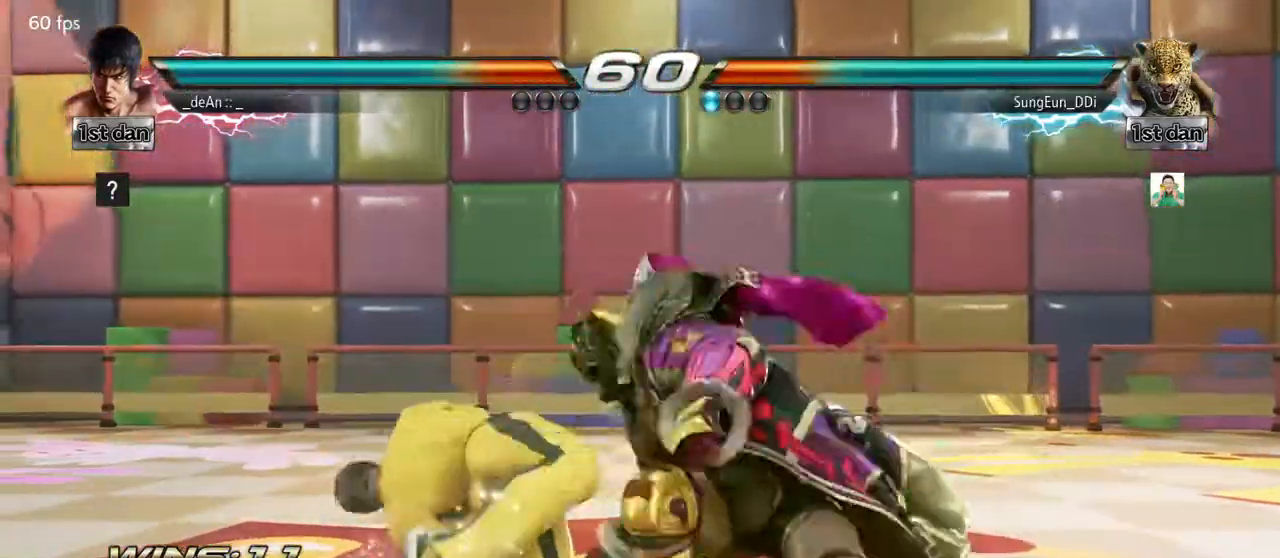
{"buttons": ["CIRCLE"], "left_stick": "center", "events": [[33, "CIRCLE", "up"], [67, "CIRCLE", "down"], [300, "CIRCLE", "up"], [367, "CIRCLE", "down"]]}
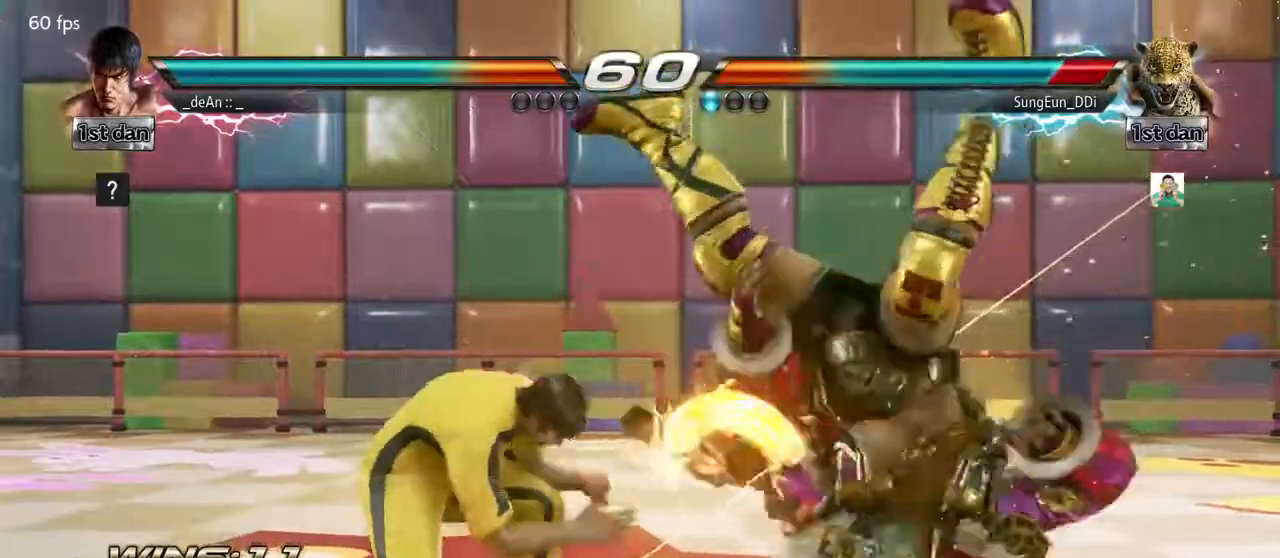
{"buttons": [], "left_stick": "center", "events": [[433, "CIRCLE", "up"]]}
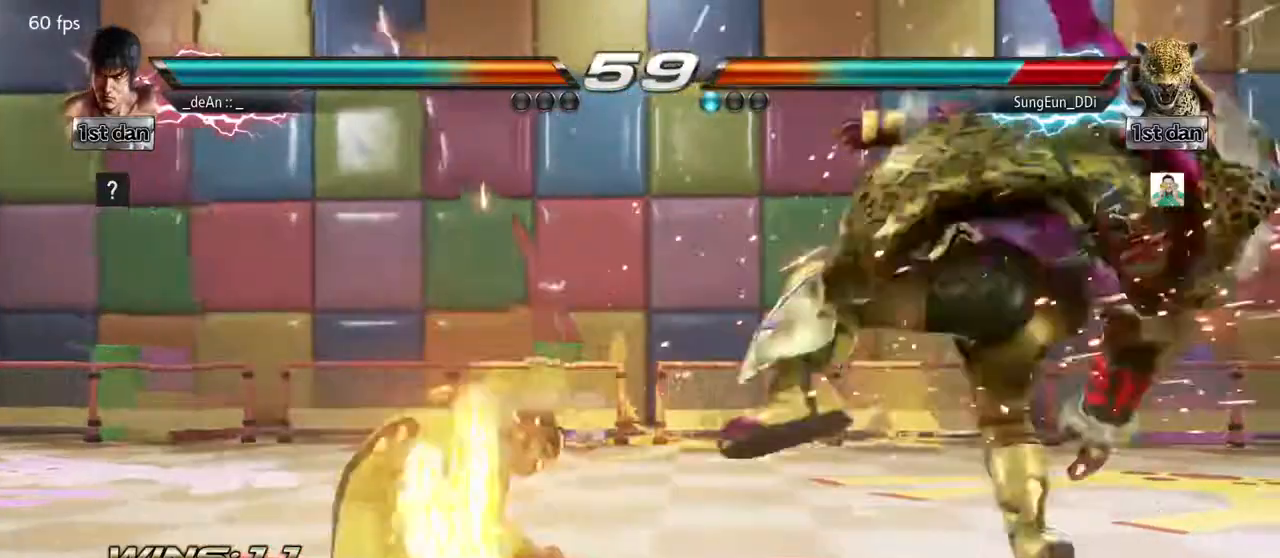
{"buttons": [], "left_stick": "right", "events": [[133, "left_stick", "right"], [183, "left_stick", "center"], [317, "left_stick", "right"]]}
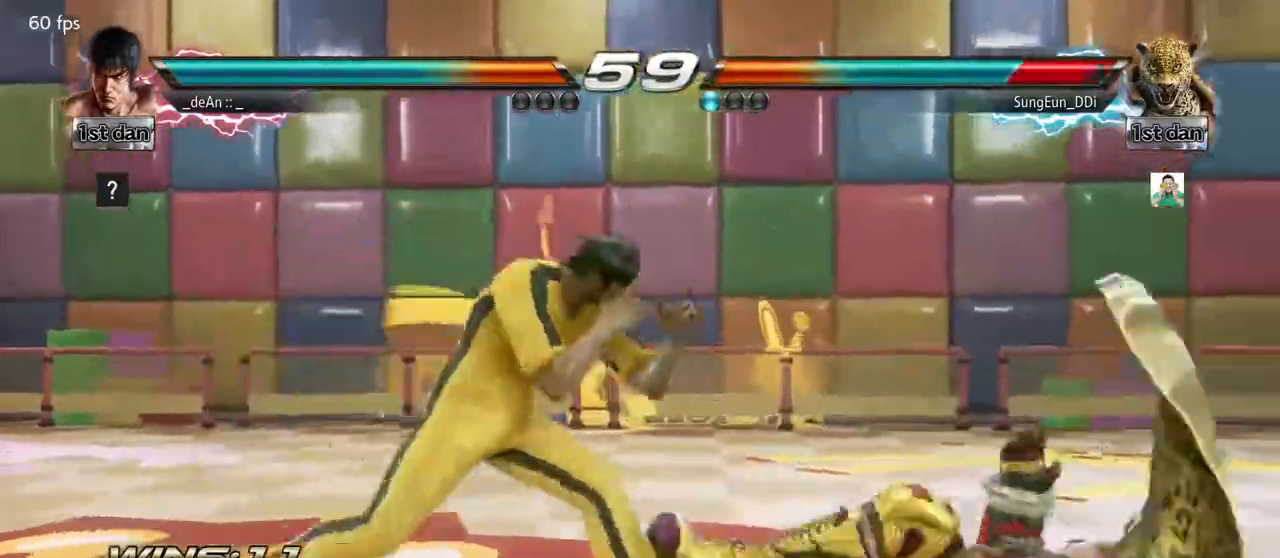
{"buttons": [], "left_stick": "center", "events": [[67, "left_stick", "left"], [117, "CROSS", "down"], [217, "CROSS", "up"], [300, "left_stick", "center"]]}
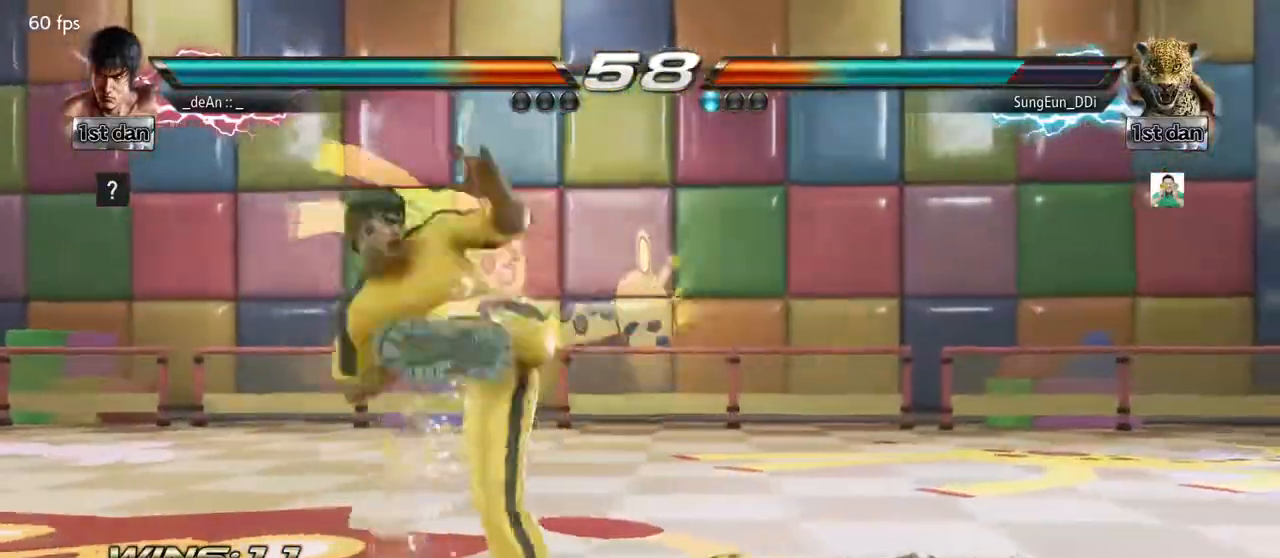
{"buttons": [], "left_stick": "down-right", "events": [[267, "left_stick", "left"], [367, "left_stick", "center"], [433, "left_stick", "right"], [483, "left_stick", "down-right"]]}
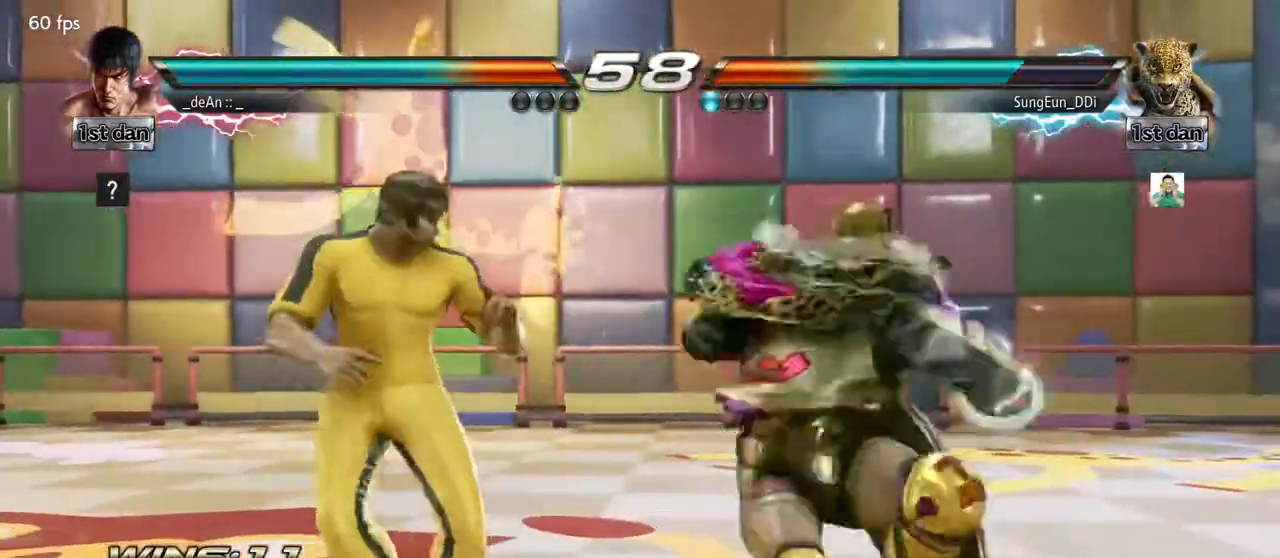
{"buttons": [], "left_stick": "center", "events": [[383, "left_stick", "center"]]}
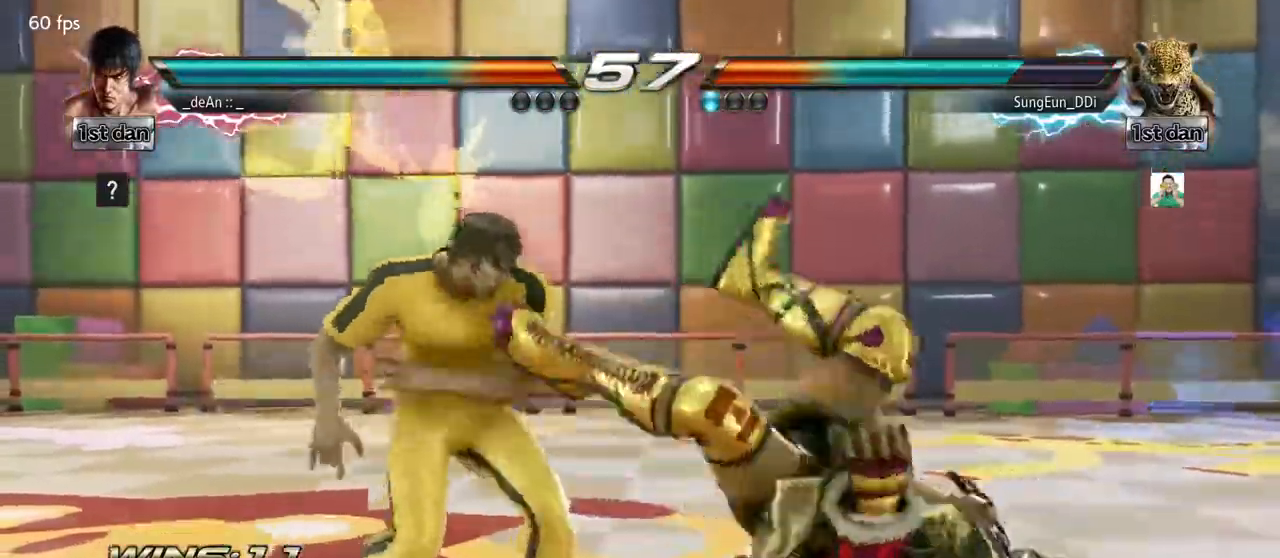
{"buttons": [], "left_stick": "center", "events": [[83, "left_stick", "down-right"], [167, "SQUARE", "down"], [333, "SQUARE", "up"], [383, "left_stick", "center"]]}
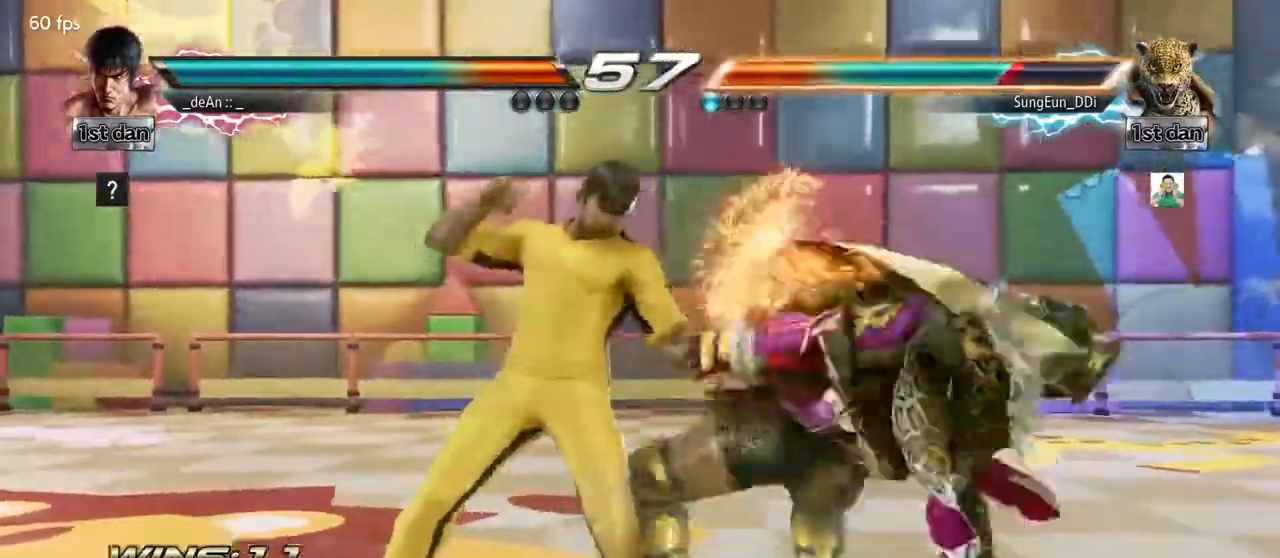
{"buttons": [], "left_stick": "center", "events": [[150, "CIRCLE", "down"], [217, "left_stick", "up"], [267, "CIRCLE", "up"], [333, "CROSS", "down"], [417, "left_stick", "center"], [483, "CROSS", "up"]]}